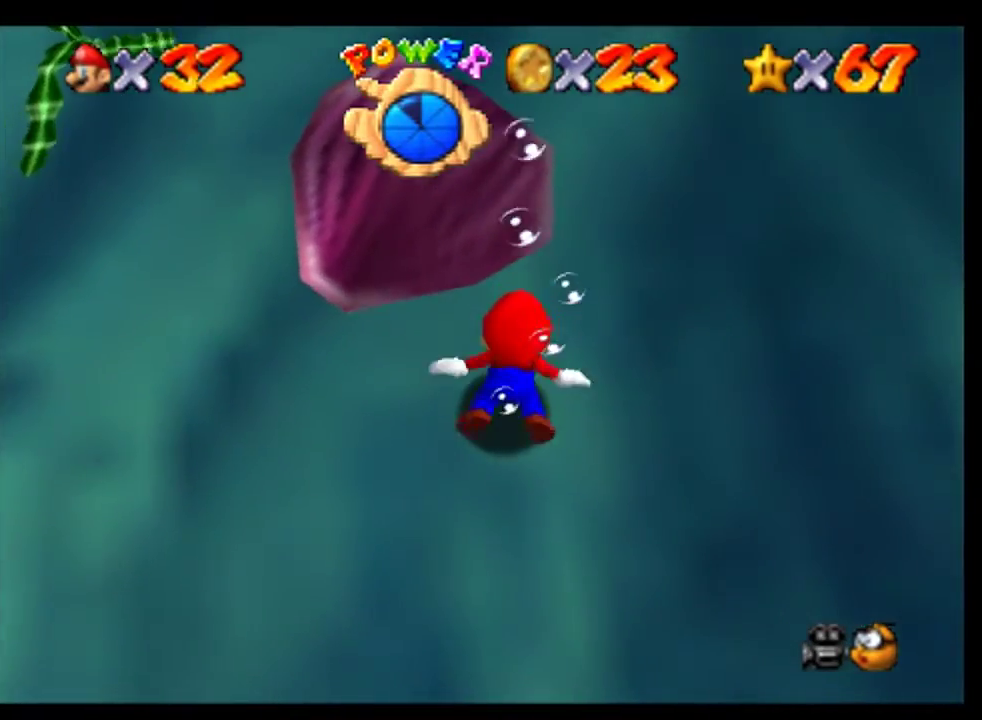
Gameplay with a controller (Nintendo layout); each line is a JSON object with the inputs held at the frame after it. "events" lists button and stick changes between this image and that frame as [ms after this image, input, new state], when the widget could be followed in between. Not read: L3 R3 left_stick.
{"buttons": [], "events": []}
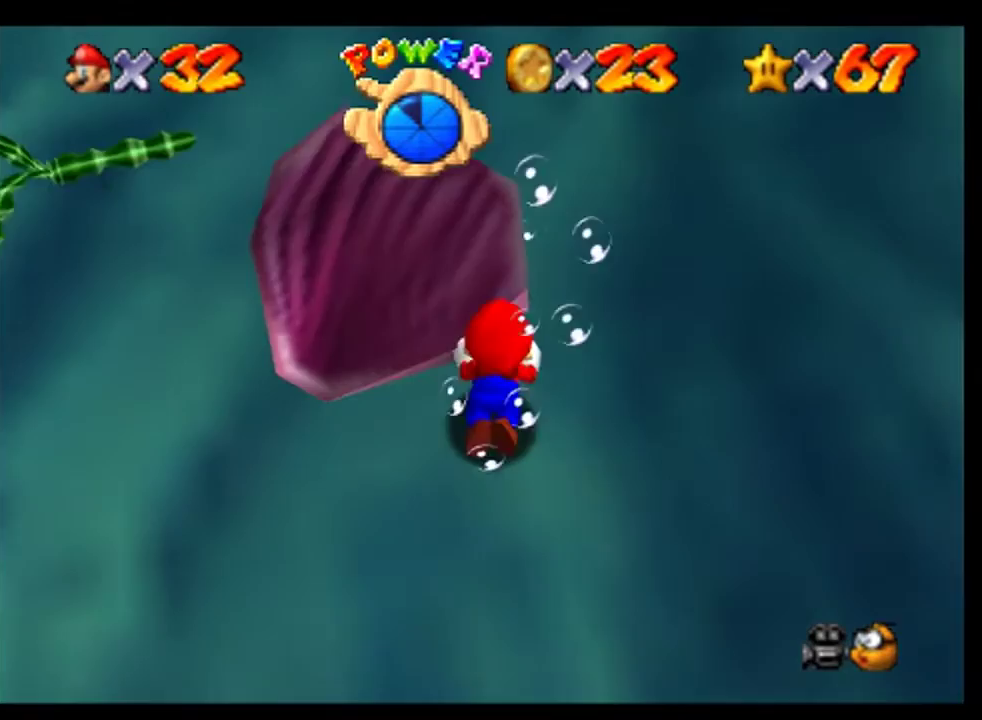
{"buttons": [], "events": [[300, "A", "down"], [500, "A", "up"]]}
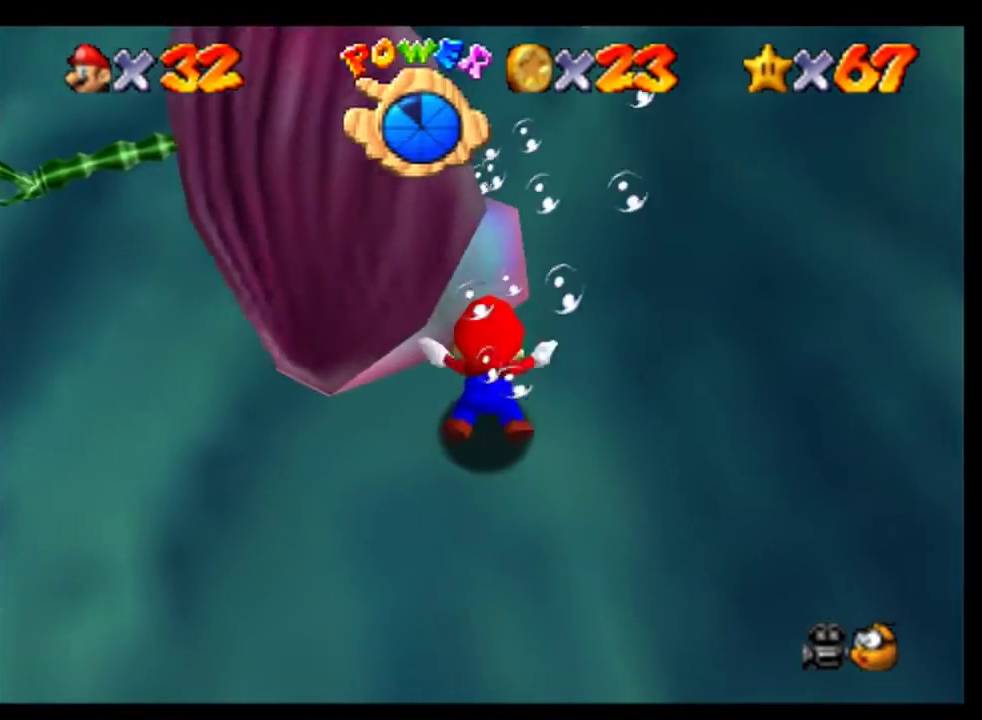
{"buttons": ["A"], "events": [[433, "A", "down"]]}
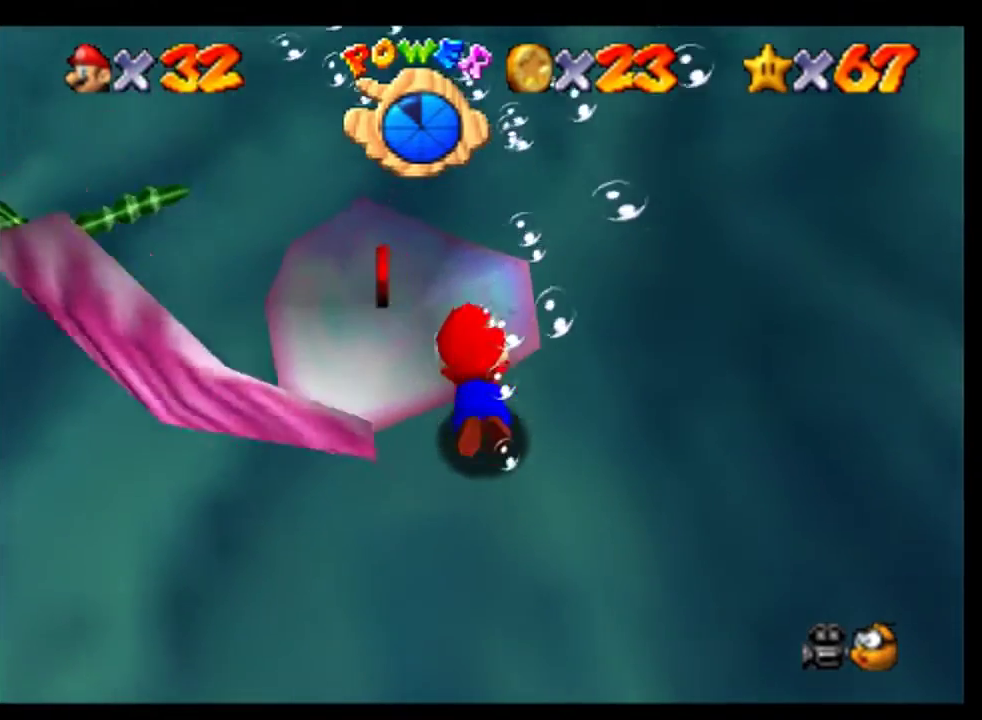
{"buttons": [], "events": [[133, "A", "up"]]}
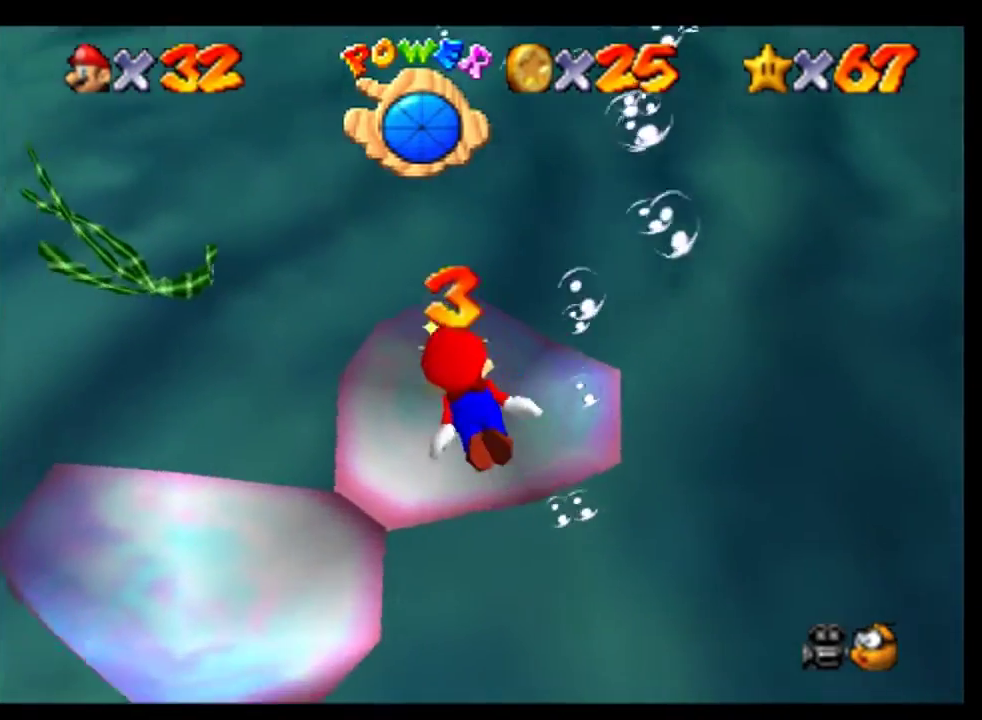
{"buttons": [], "events": [[133, "A", "down"], [400, "A", "up"]]}
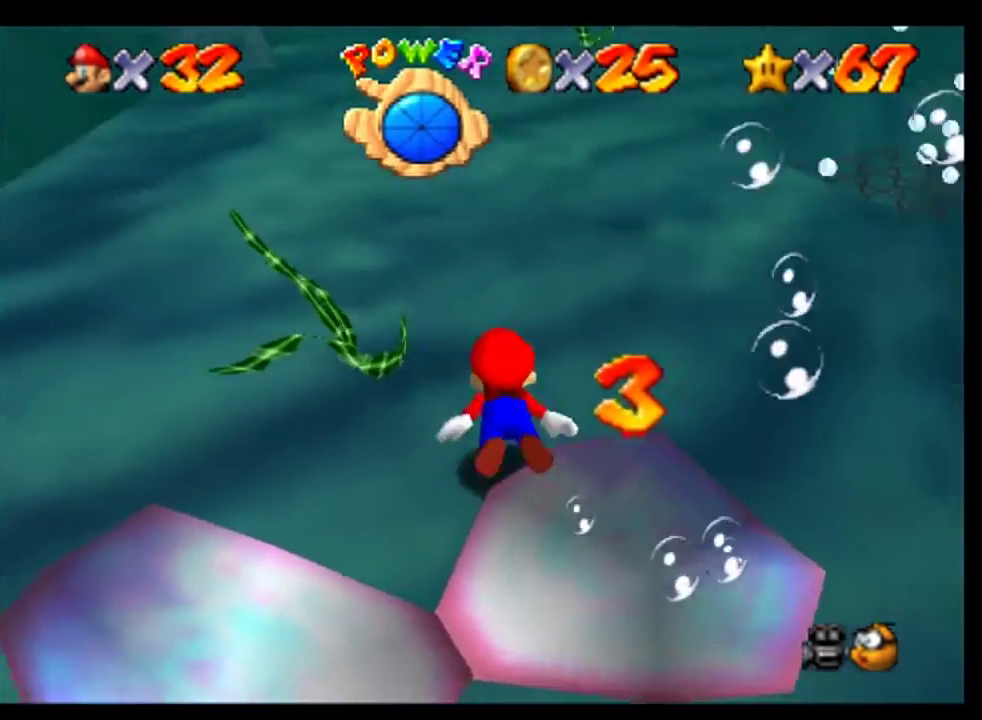
{"buttons": ["A"], "events": [[400, "A", "down"]]}
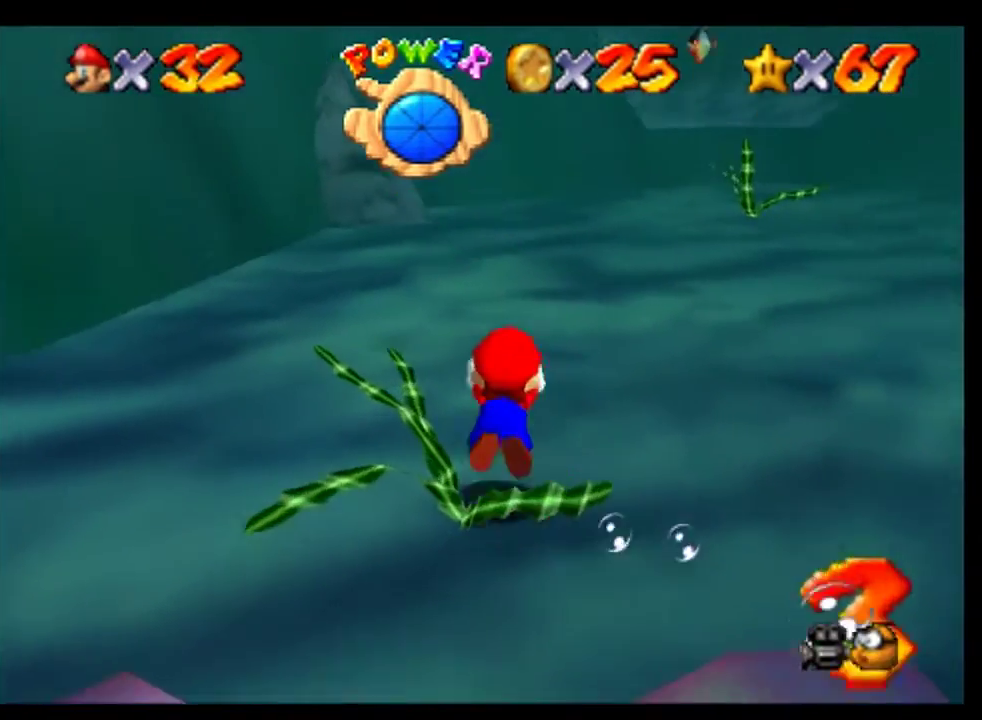
{"buttons": [], "events": [[167, "A", "up"]]}
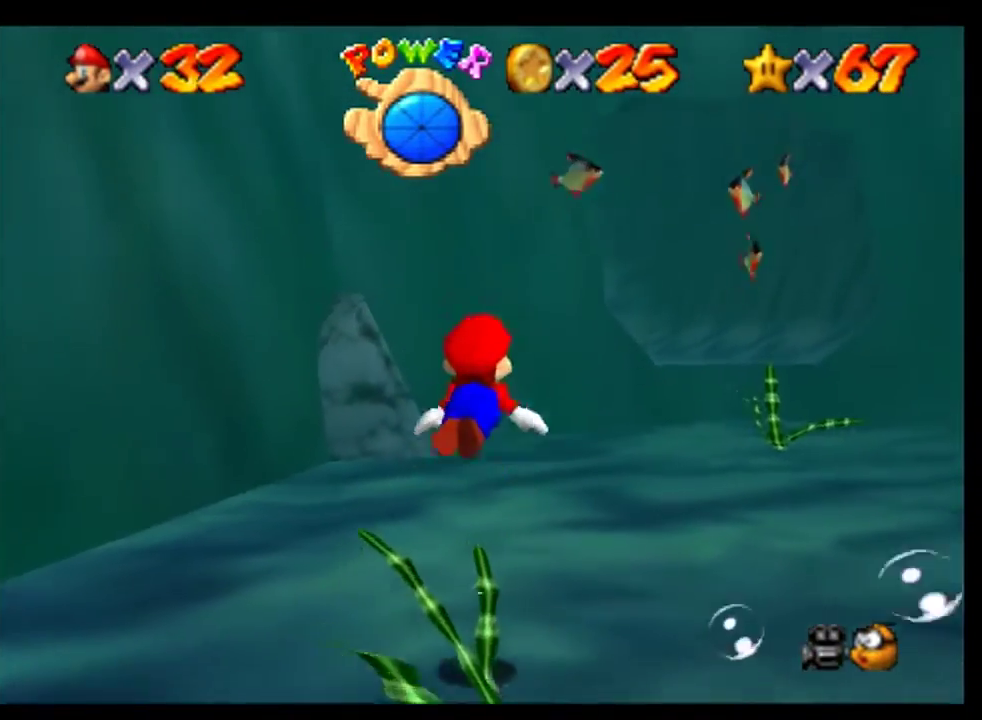
{"buttons": [], "events": [[100, "A", "down"], [367, "A", "up"]]}
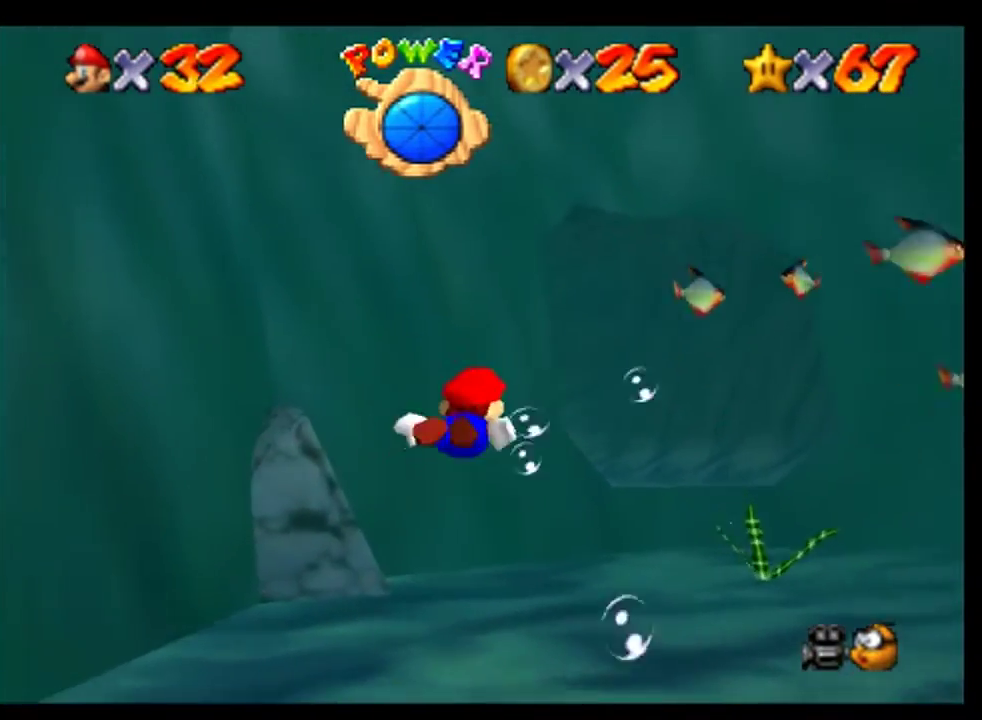
{"buttons": ["A"], "events": [[300, "A", "down"]]}
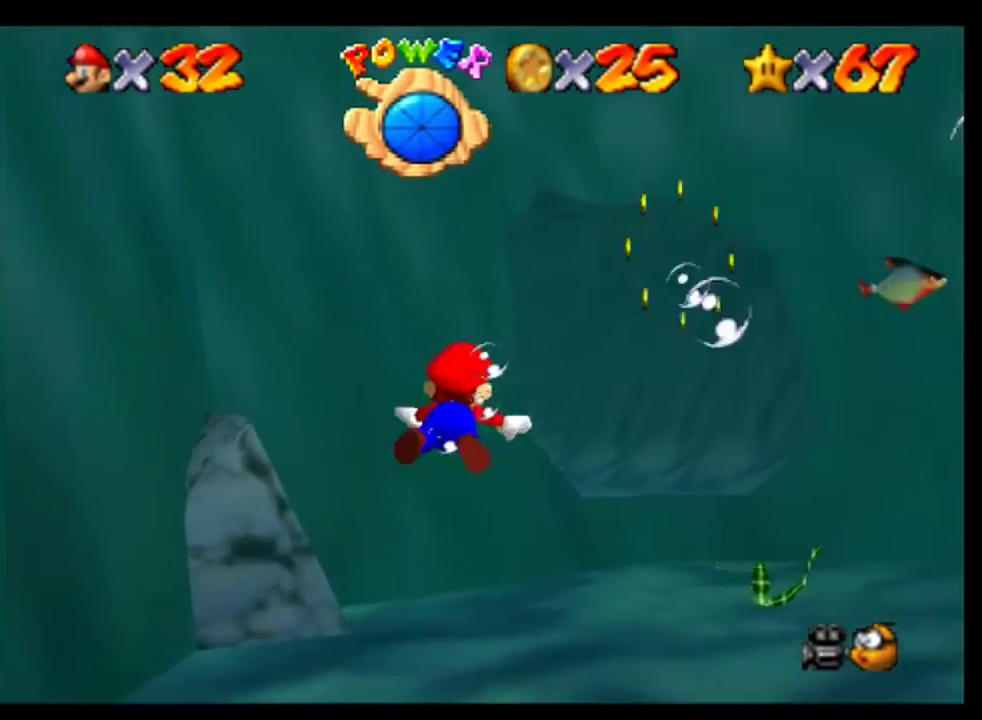
{"buttons": ["A"], "events": [[33, "A", "up"], [467, "A", "down"]]}
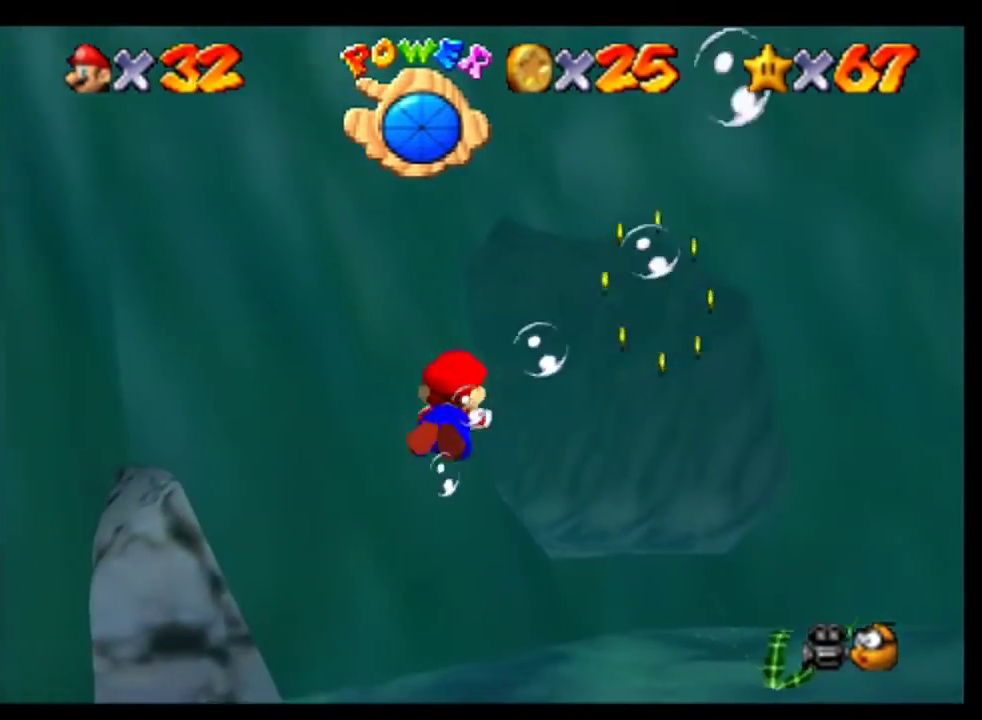
{"buttons": ["A"], "events": [[200, "A", "up"], [500, "A", "down"]]}
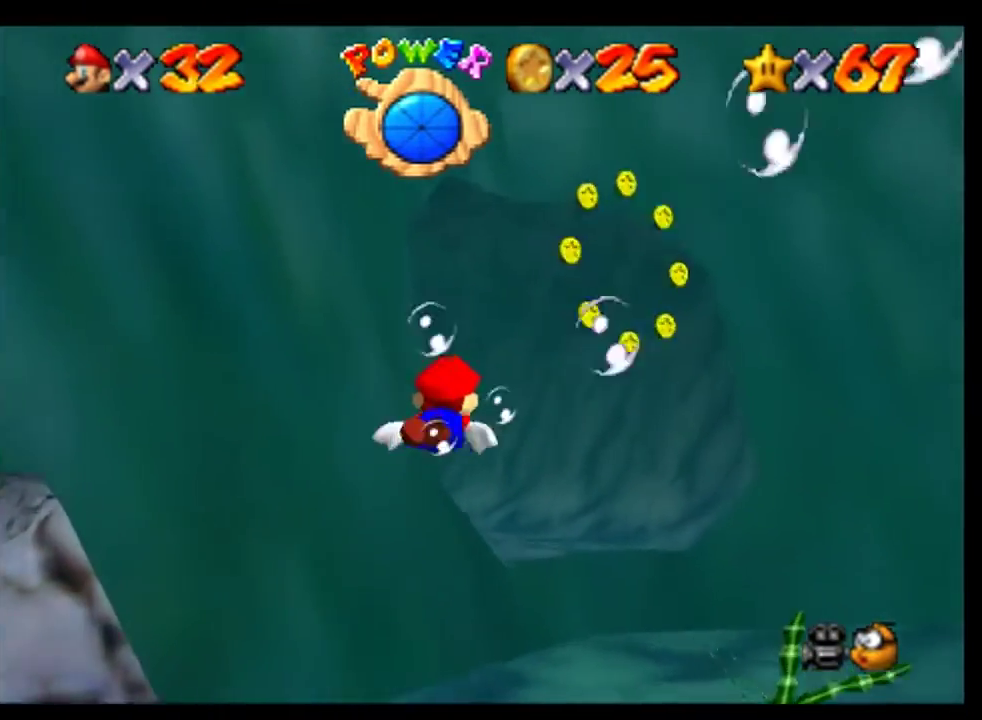
{"buttons": [], "events": [[267, "A", "up"]]}
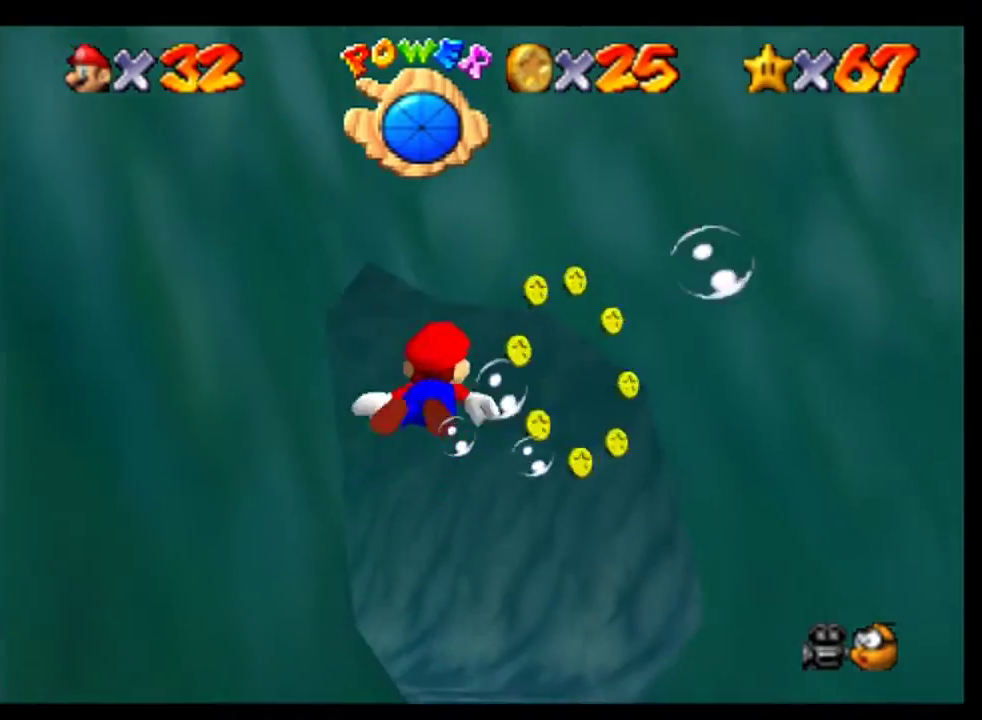
{"buttons": [], "events": [[233, "A", "down"], [433, "A", "up"]]}
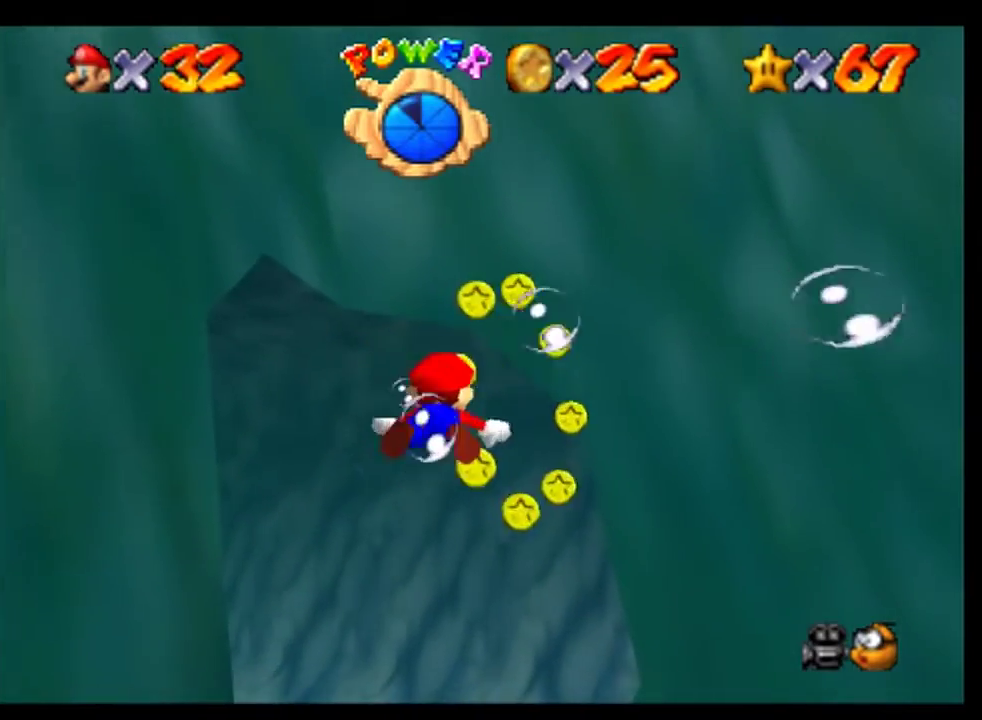
{"buttons": [], "events": [[300, "A", "down"], [500, "A", "up"]]}
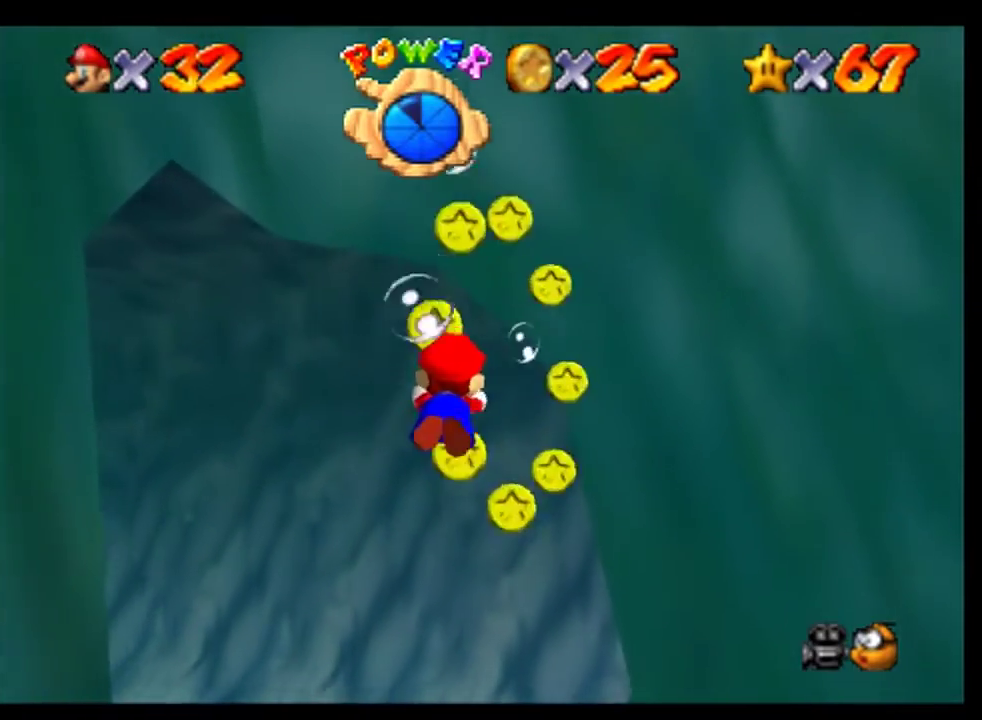
{"buttons": [], "events": []}
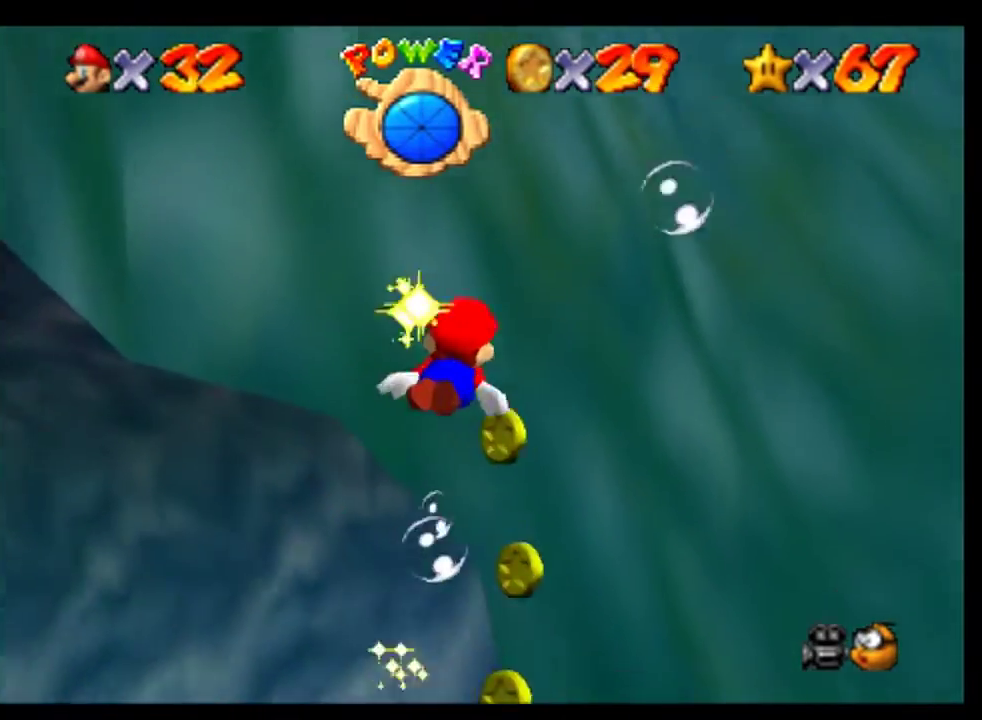
{"buttons": [], "events": []}
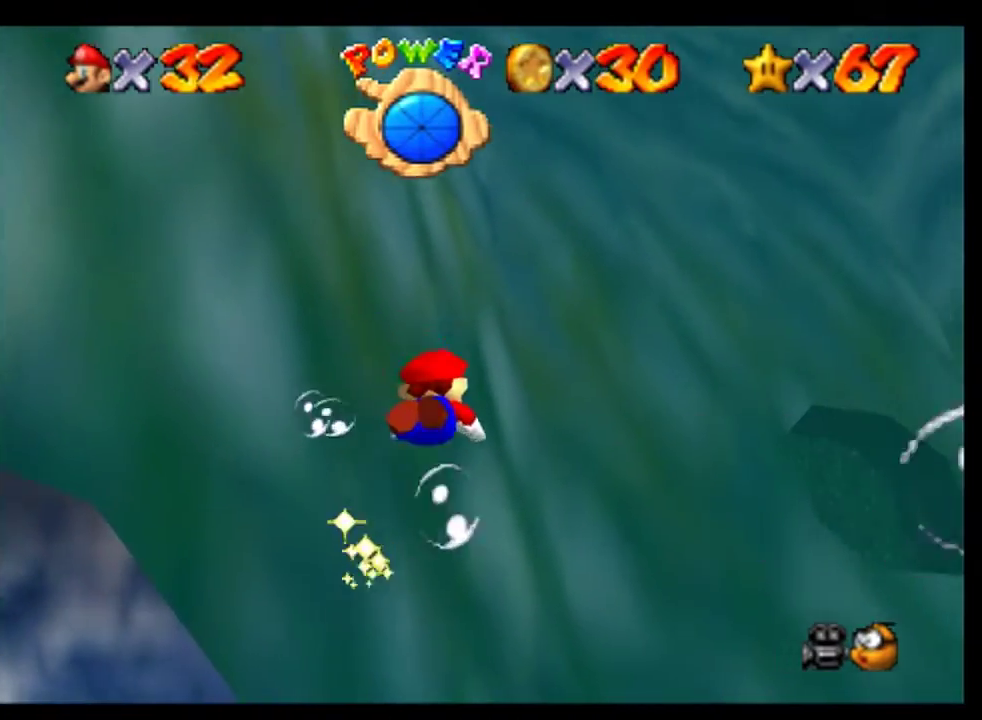
{"buttons": [], "events": []}
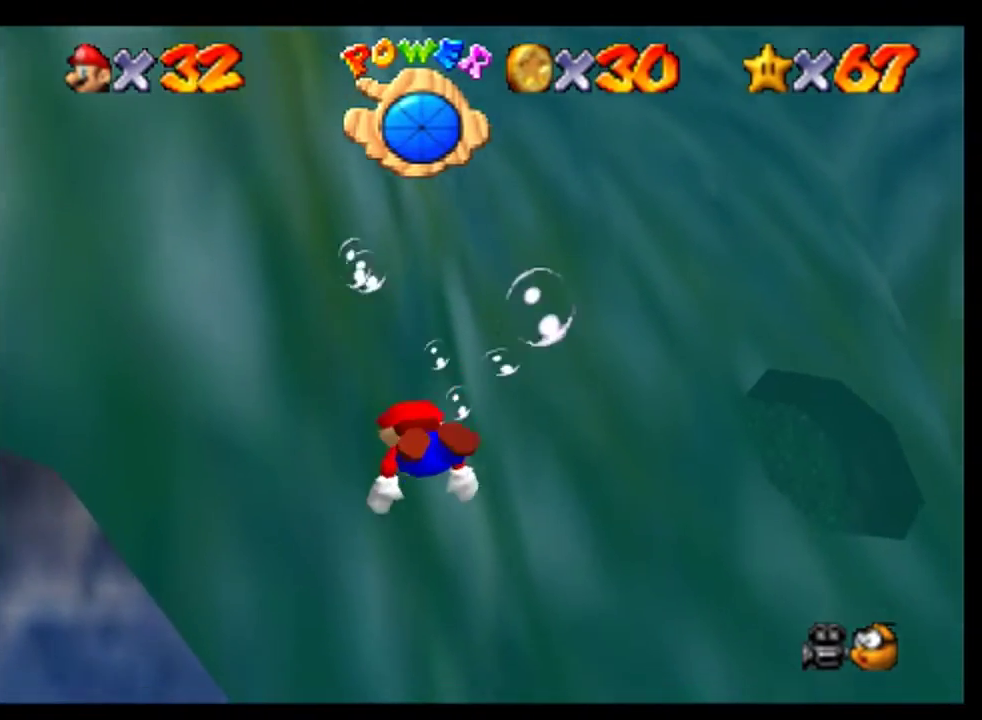
{"buttons": [], "events": []}
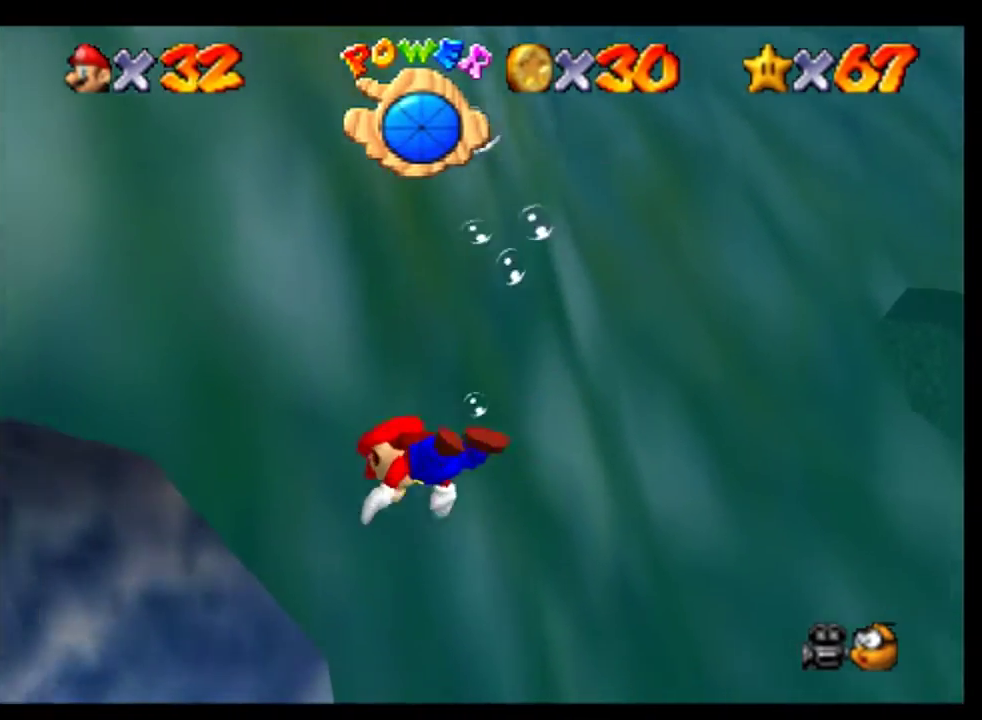
{"buttons": [], "events": []}
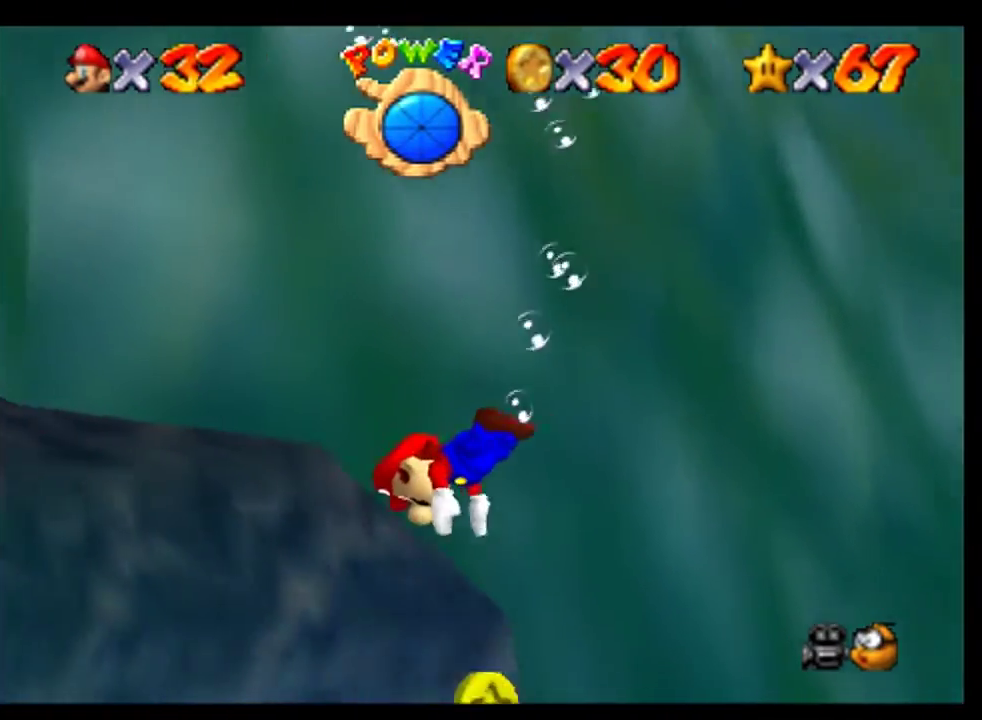
{"buttons": [], "events": []}
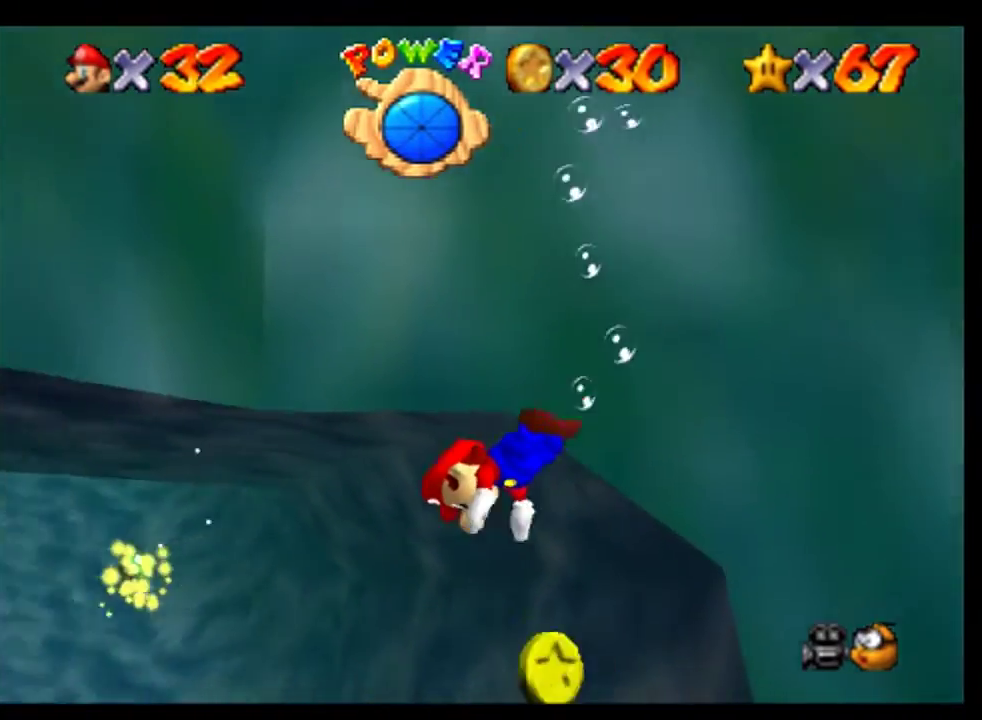
{"buttons": [], "events": []}
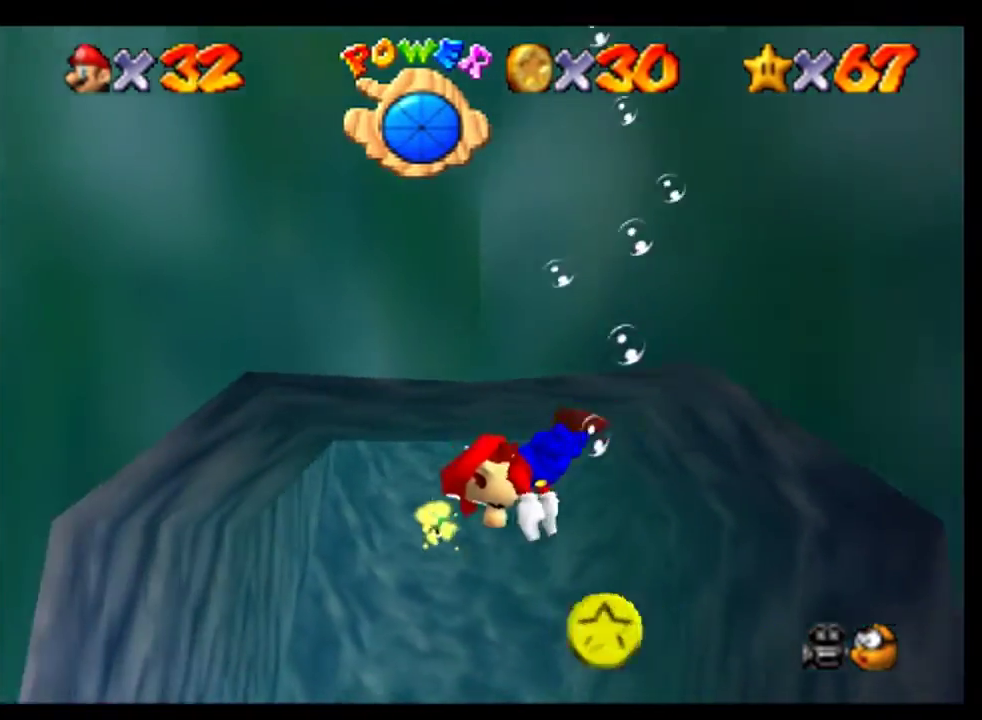
{"buttons": ["A"], "events": [[500, "A", "down"]]}
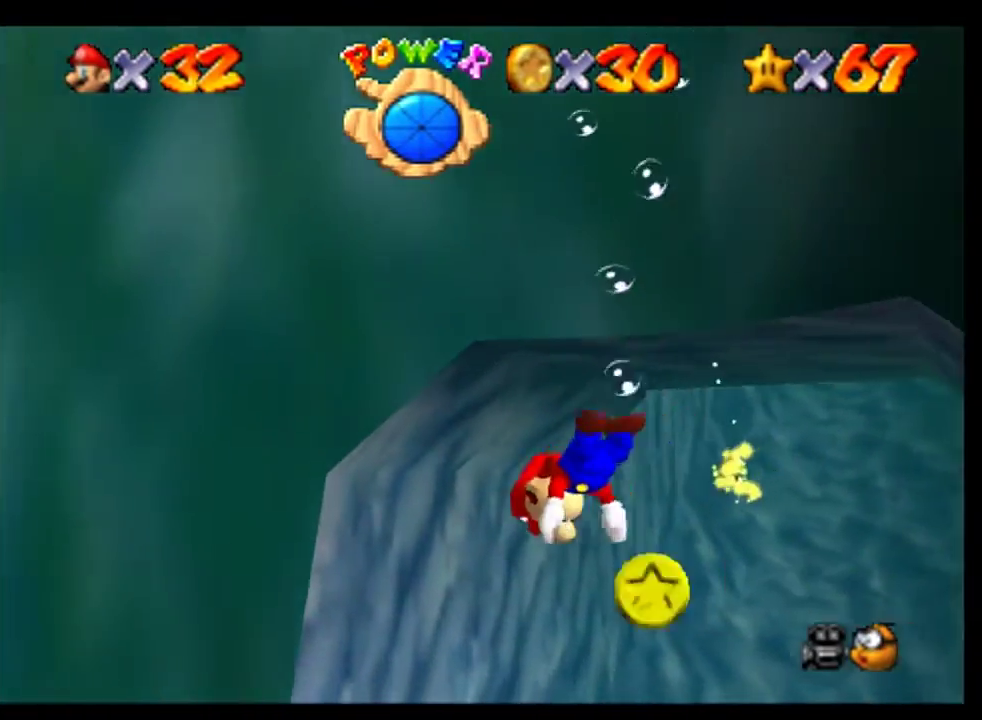
{"buttons": [], "events": [[133, "A", "up"]]}
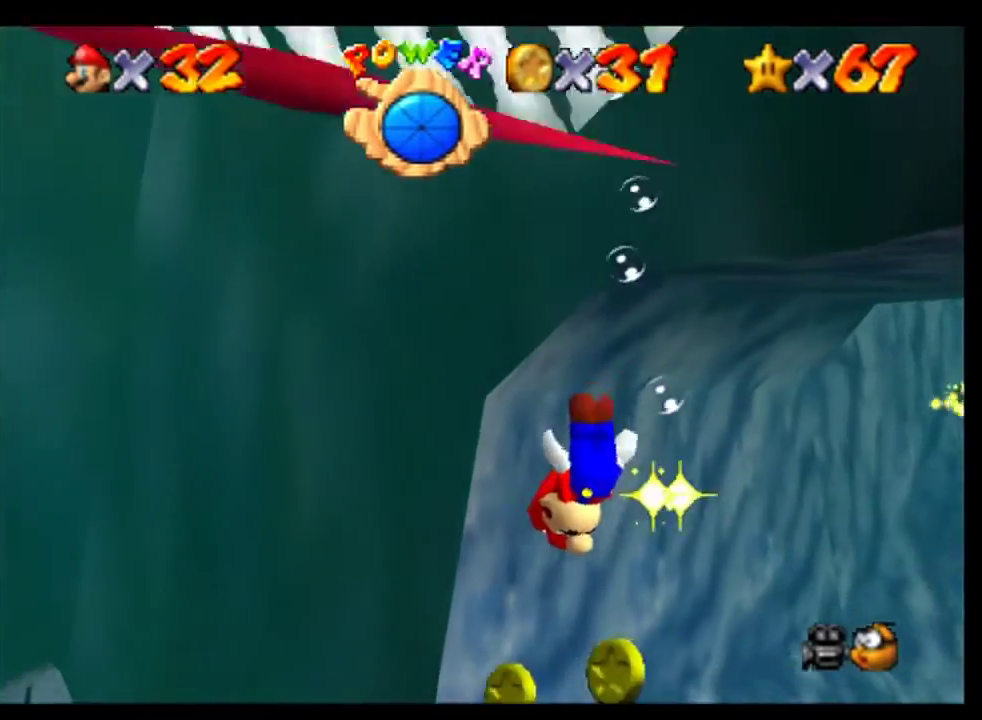
{"buttons": [], "events": []}
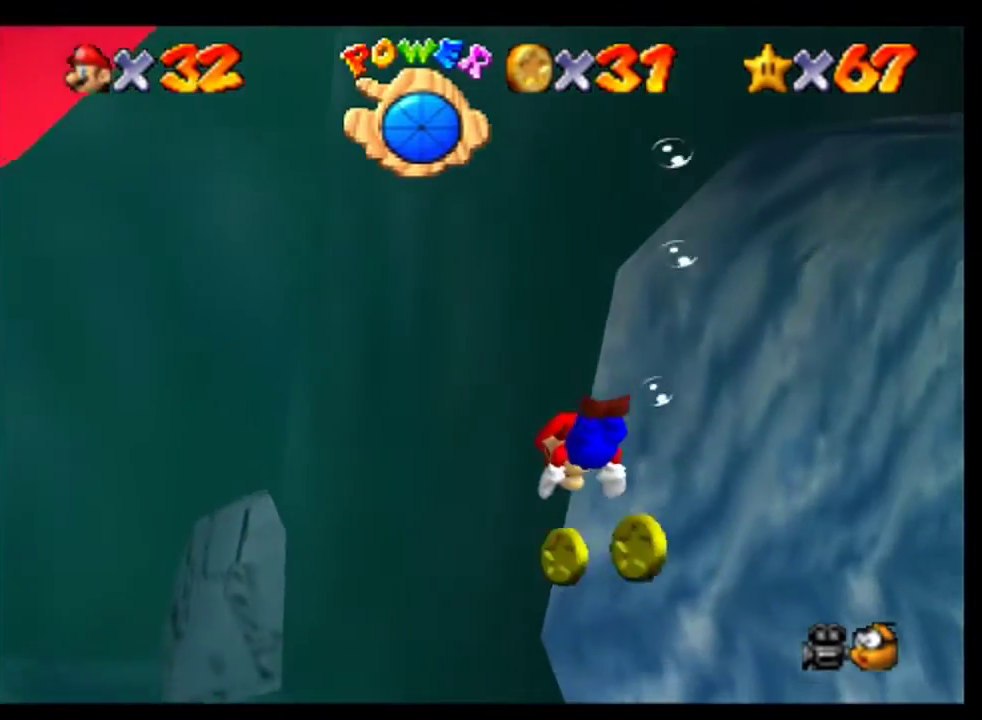
{"buttons": [], "events": [[367, "A", "down"], [500, "A", "up"]]}
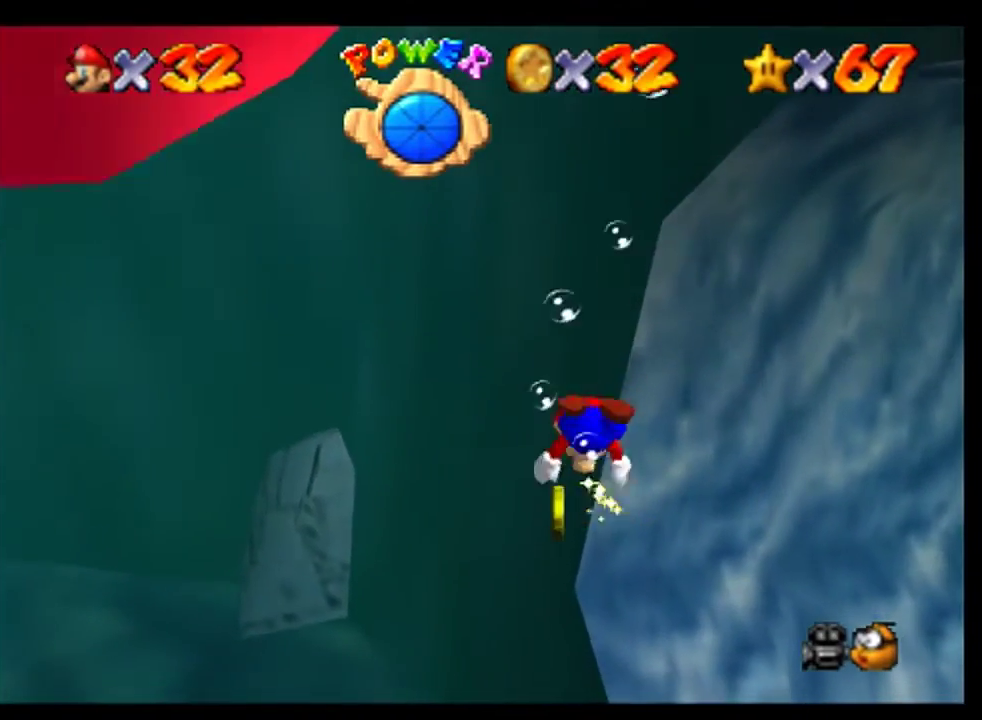
{"buttons": [], "events": []}